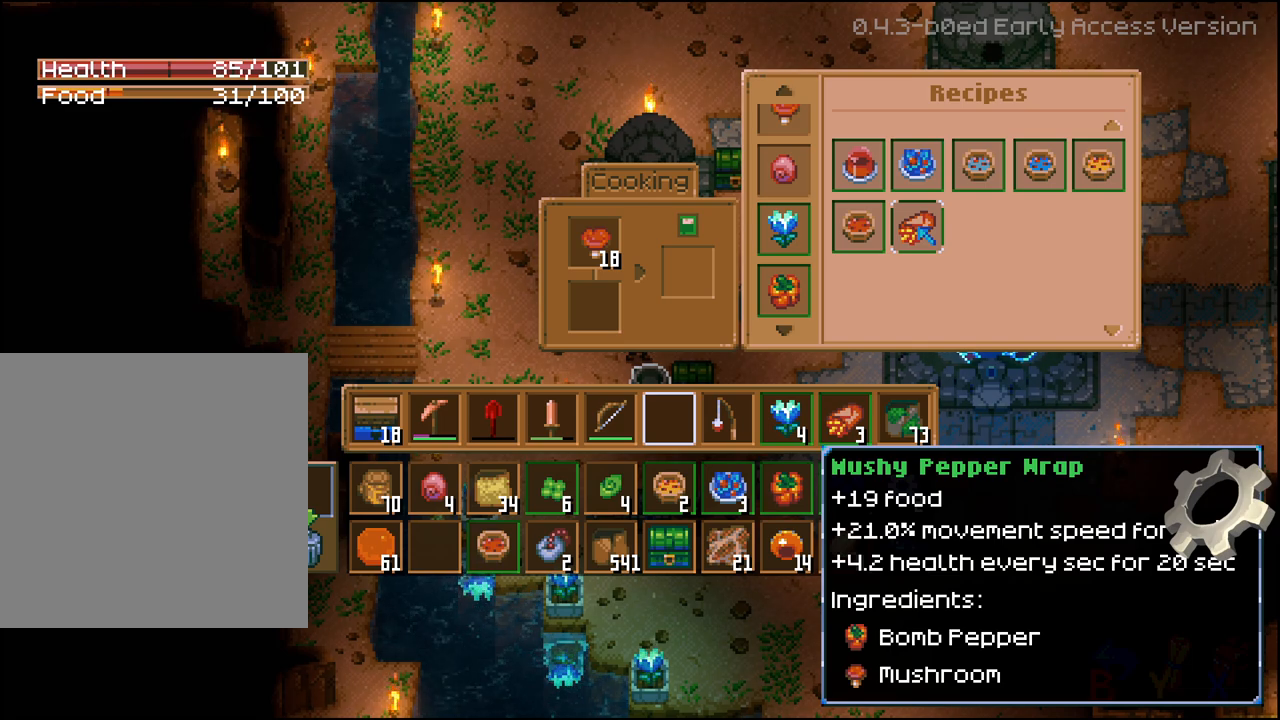
Gameplay with a controller (Xbox layout); each line is a JSON object with the inputs held at the frame after it. "events" lists button and stick changes between this image and that frame as [ms after this image, input, new state], when the widget could be followed in between.
{"buttons": [], "left_stick": "center", "right_stick": "center", "events": [[233, "DPAD_LEFT", "down"], [333, "DPAD_LEFT", "up"]]}
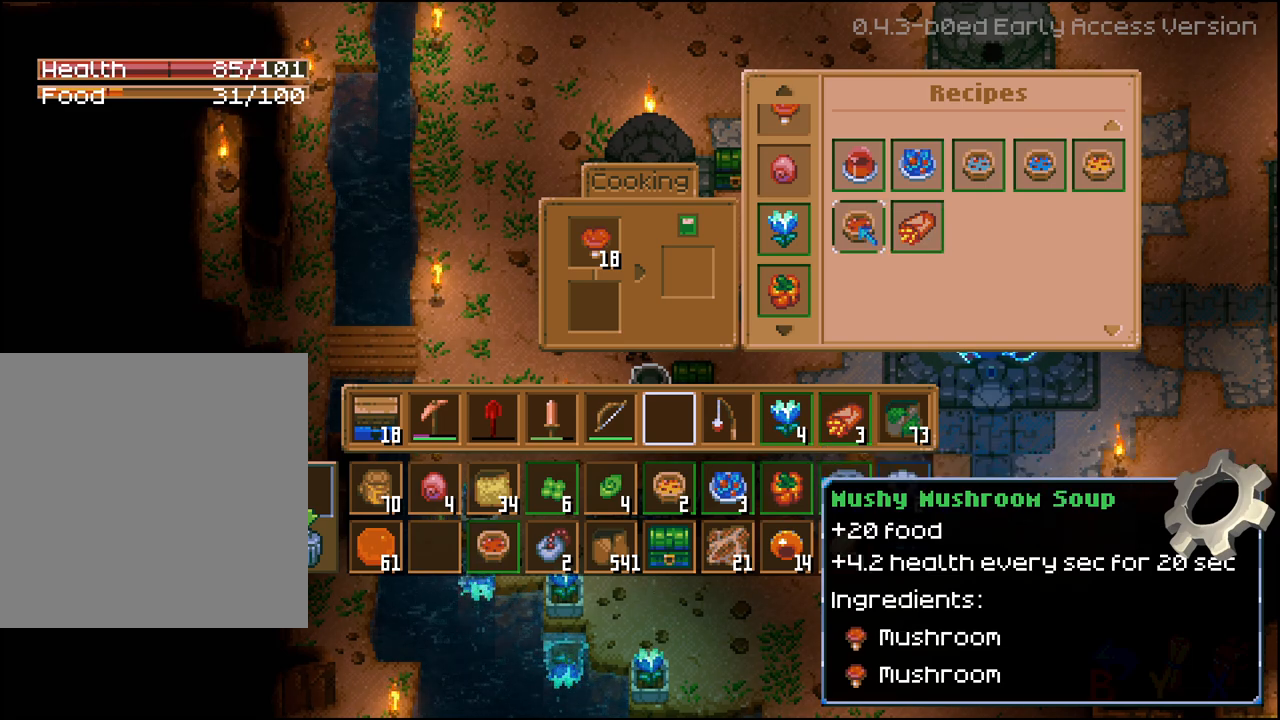
{"buttons": [], "left_stick": "center", "right_stick": "center", "events": []}
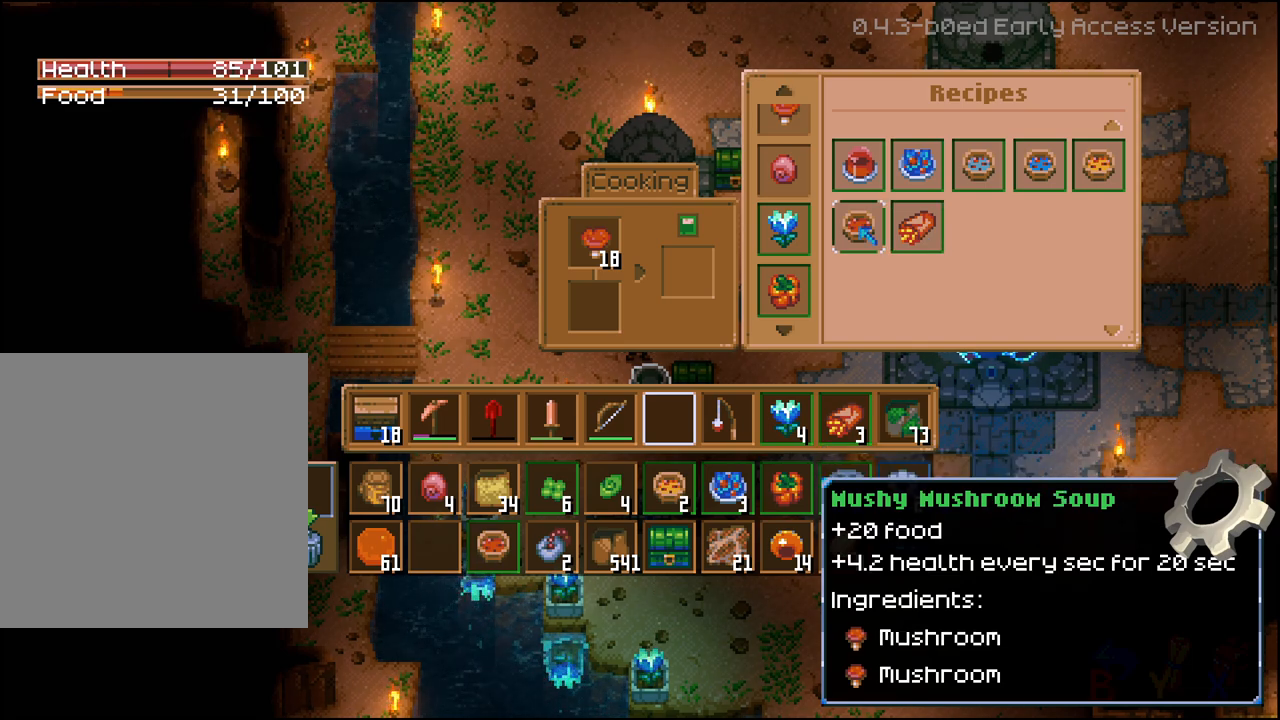
{"buttons": [], "left_stick": "center", "right_stick": "center", "events": [[233, "DPAD_UP", "down"], [333, "DPAD_UP", "up"]]}
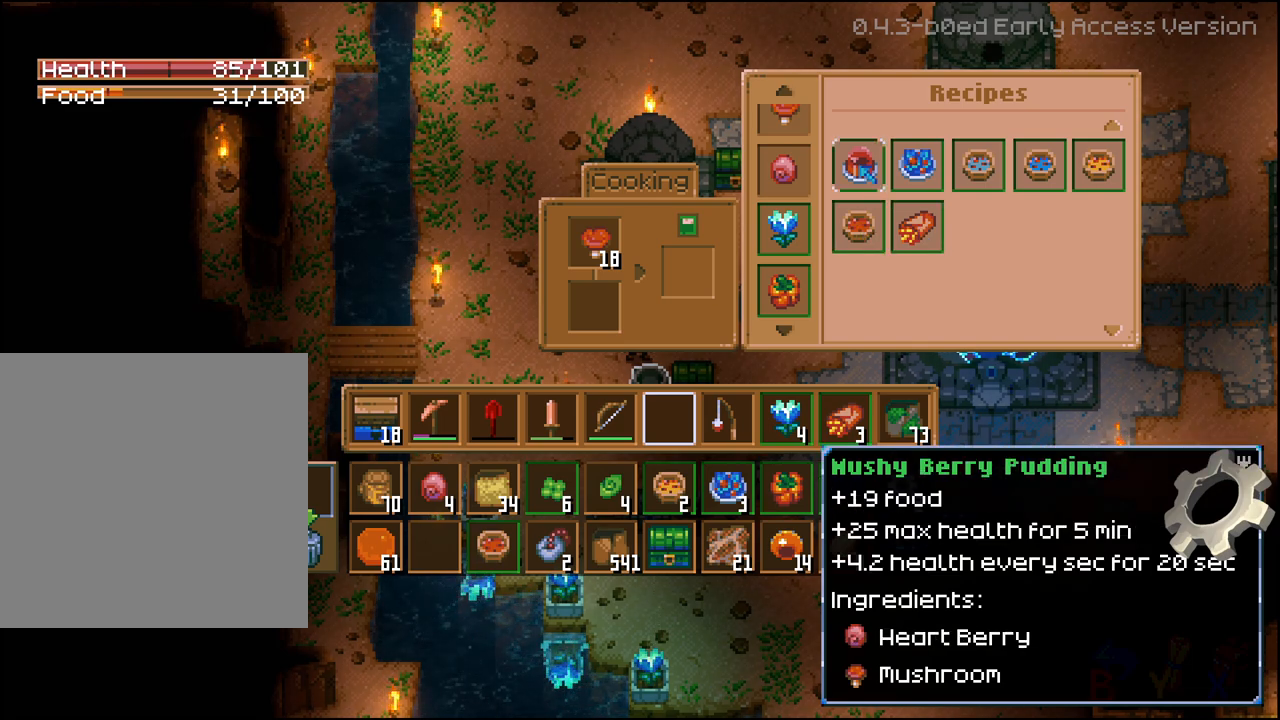
{"buttons": [], "left_stick": "center", "right_stick": "center", "events": []}
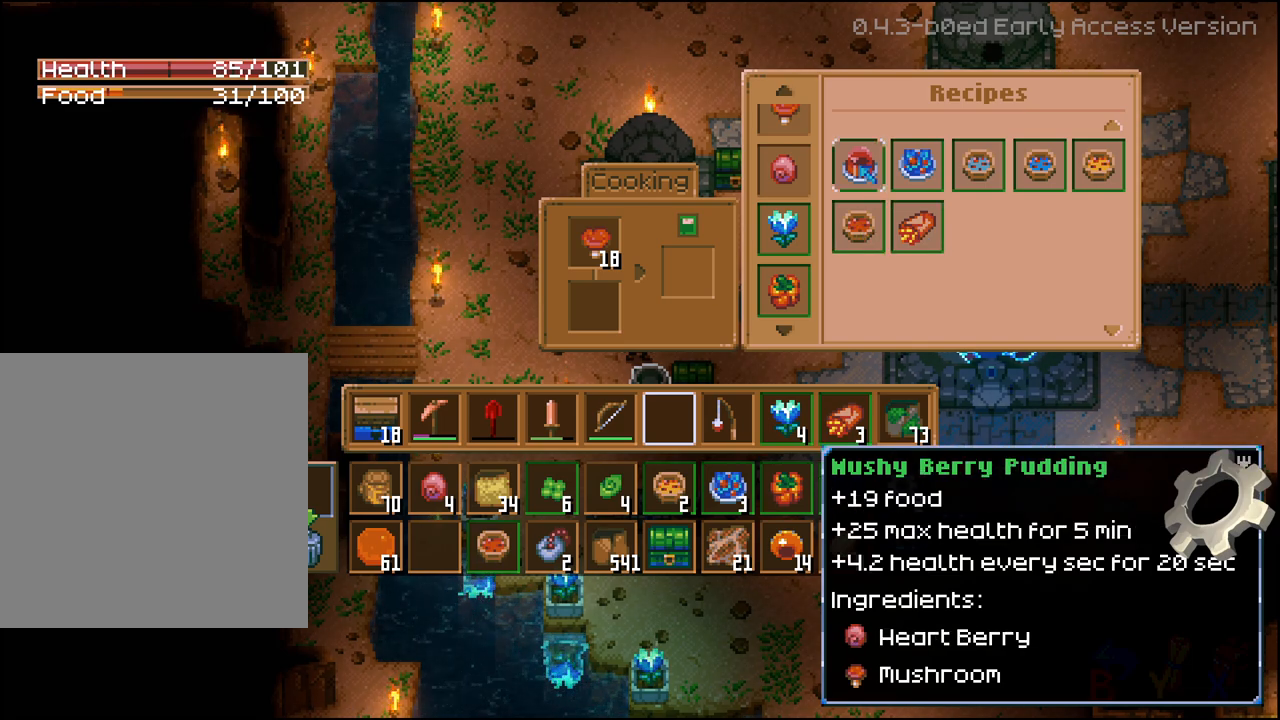
{"buttons": [], "left_stick": "center", "right_stick": "center", "events": []}
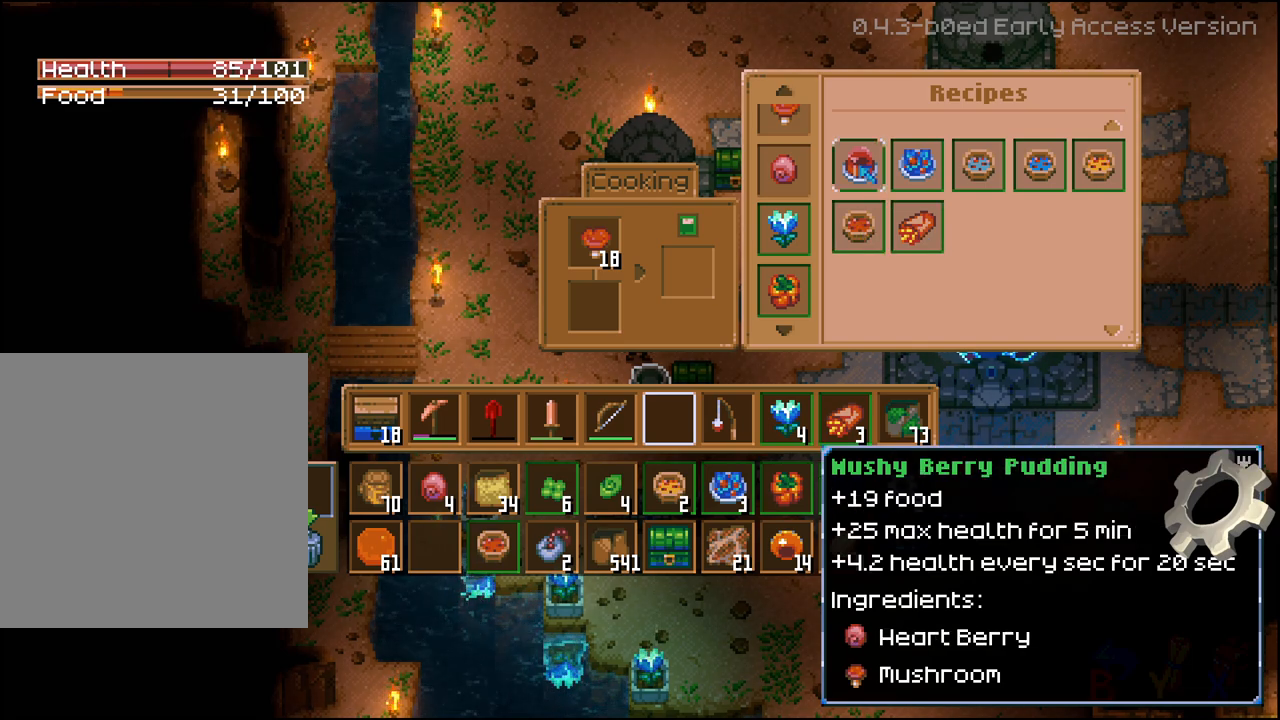
{"buttons": [], "left_stick": "center", "right_stick": "center", "events": []}
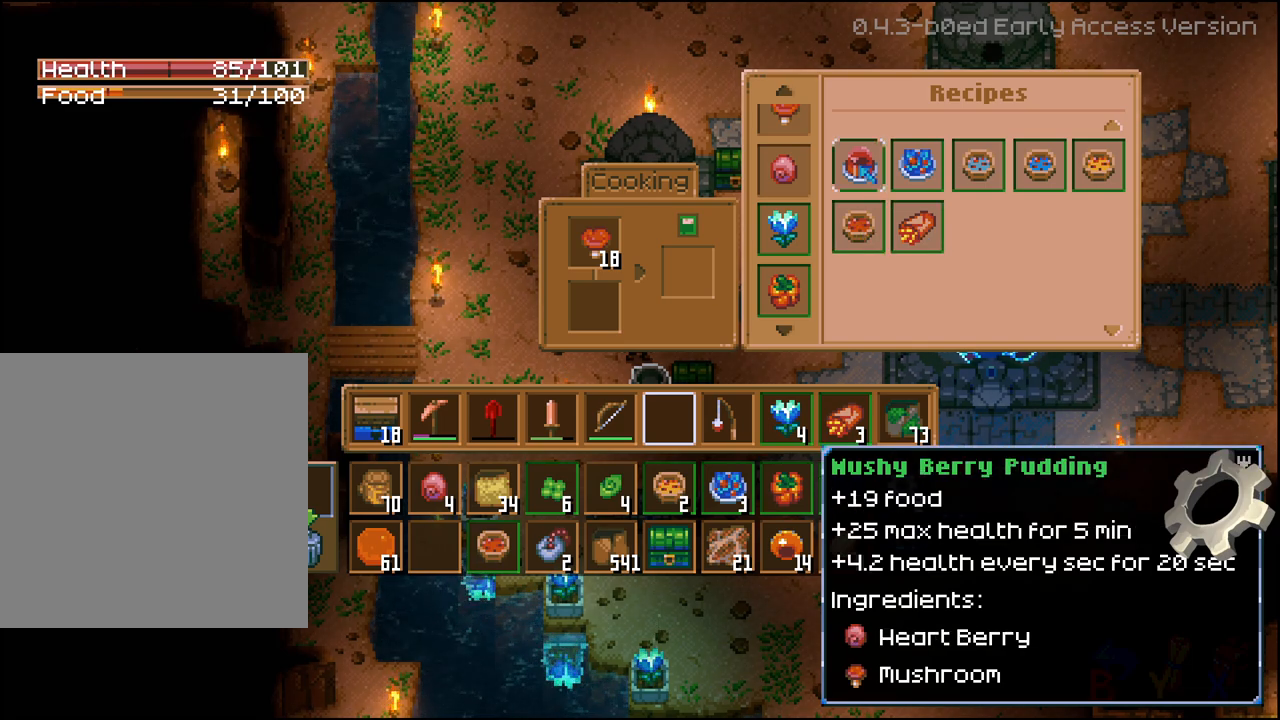
{"buttons": [], "left_stick": "center", "right_stick": "center", "events": [[450, "DPAD_RIGHT", "down"], [483, "DPAD_RIGHT", "up"]]}
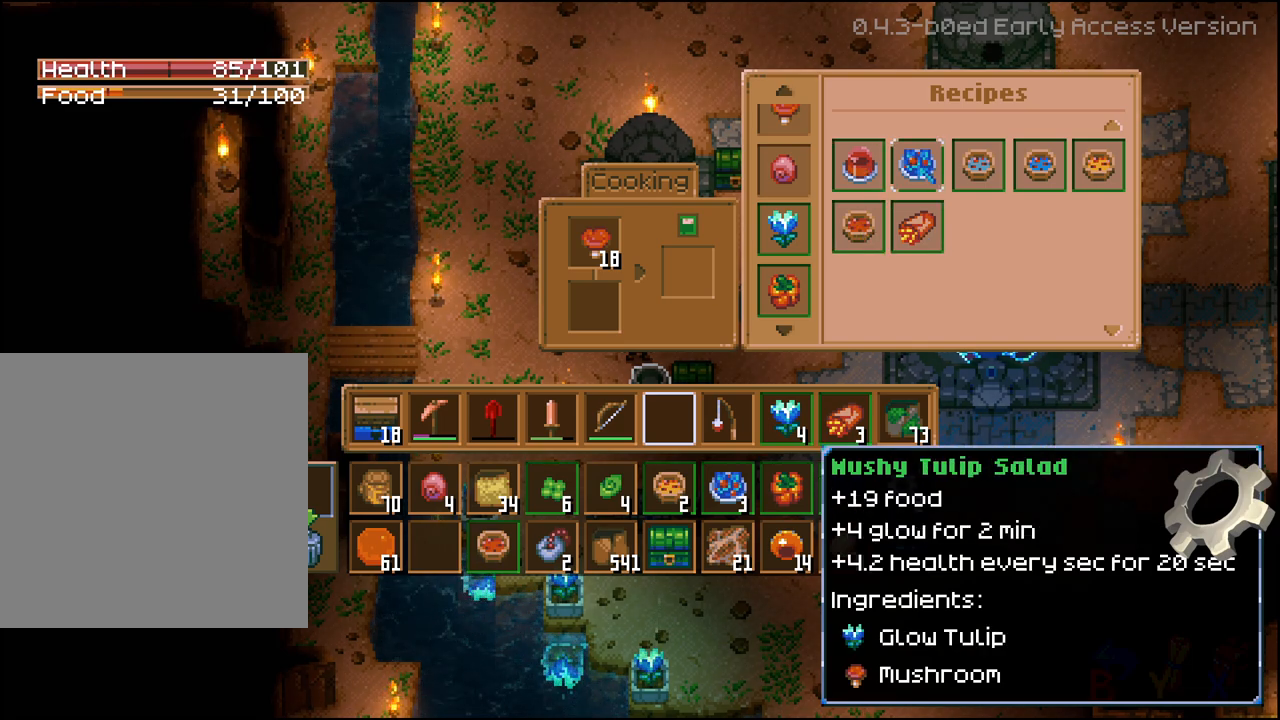
{"buttons": [], "left_stick": "center", "right_stick": "center", "events": []}
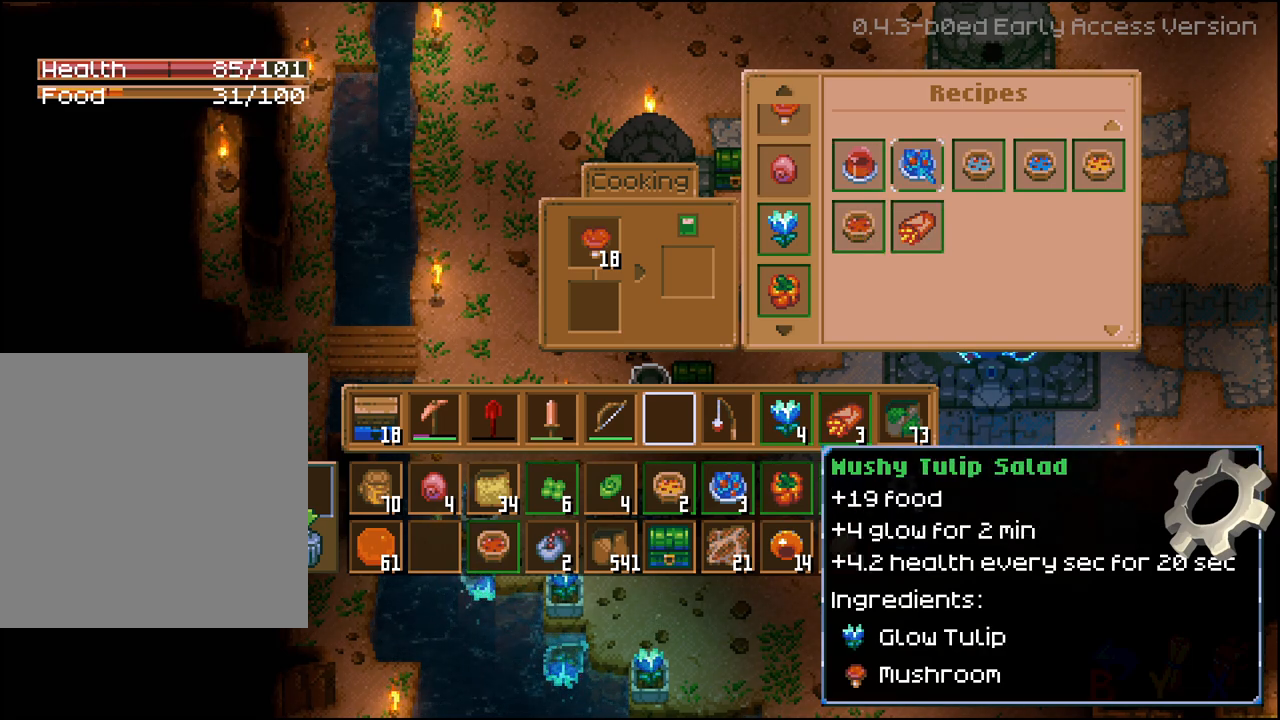
{"buttons": [], "left_stick": "center", "right_stick": "center", "events": [[400, "DPAD_DOWN", "down"], [483, "DPAD_DOWN", "up"]]}
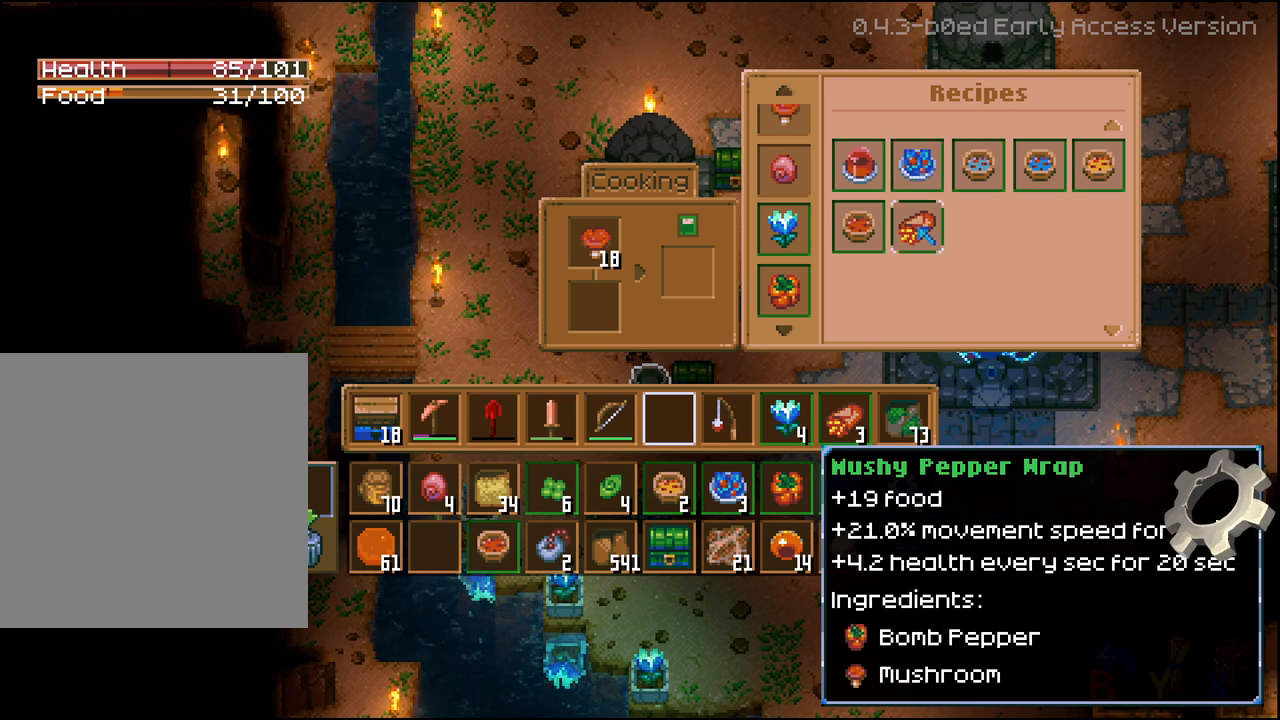
{"buttons": [], "left_stick": "center", "right_stick": "center", "events": []}
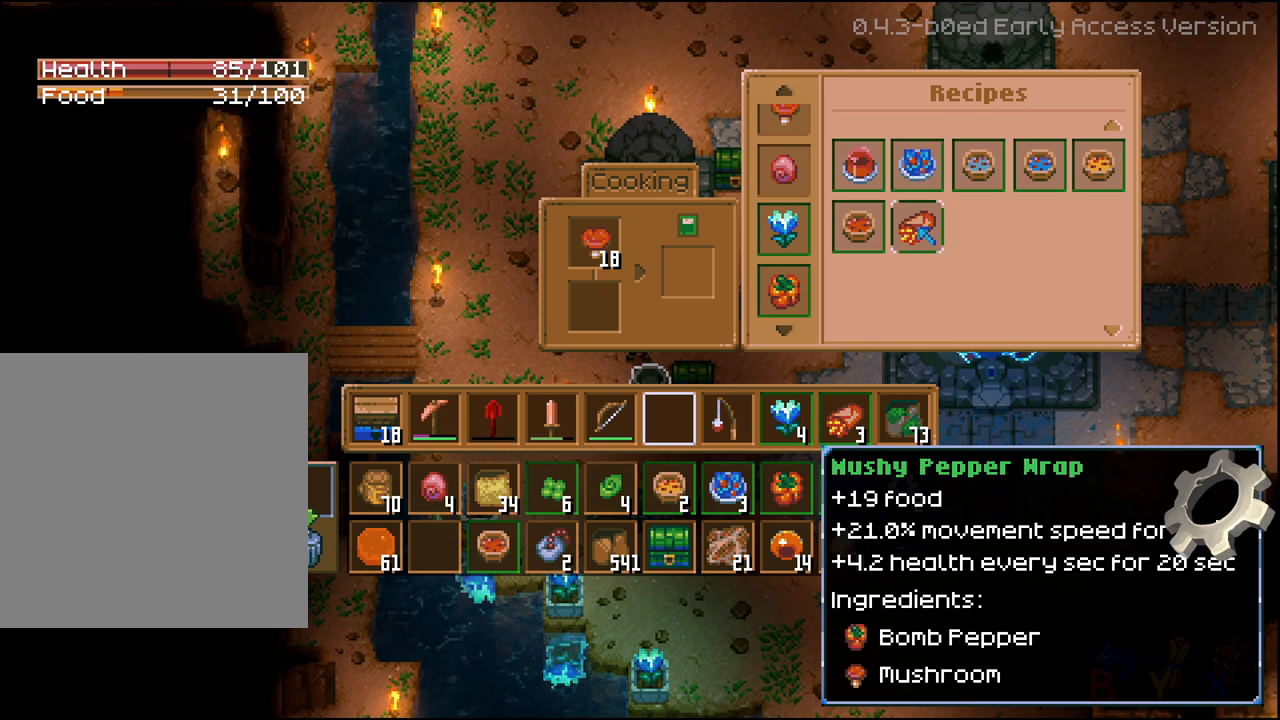
{"buttons": ["DPAD_UP"], "left_stick": "center", "right_stick": "center", "events": [[200, "DPAD_LEFT", "down"], [317, "DPAD_LEFT", "up"], [433, "DPAD_UP", "down"]]}
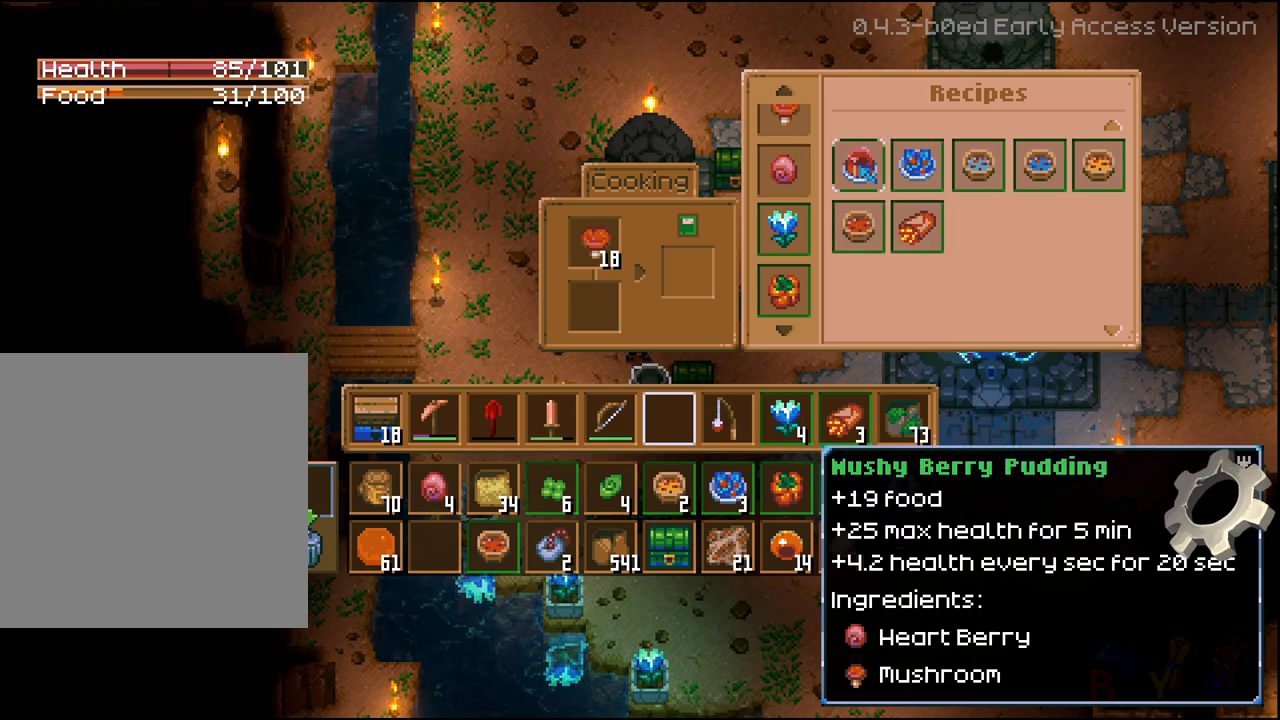
{"buttons": [], "left_stick": "center", "right_stick": "center", "events": [[33, "DPAD_UP", "up"]]}
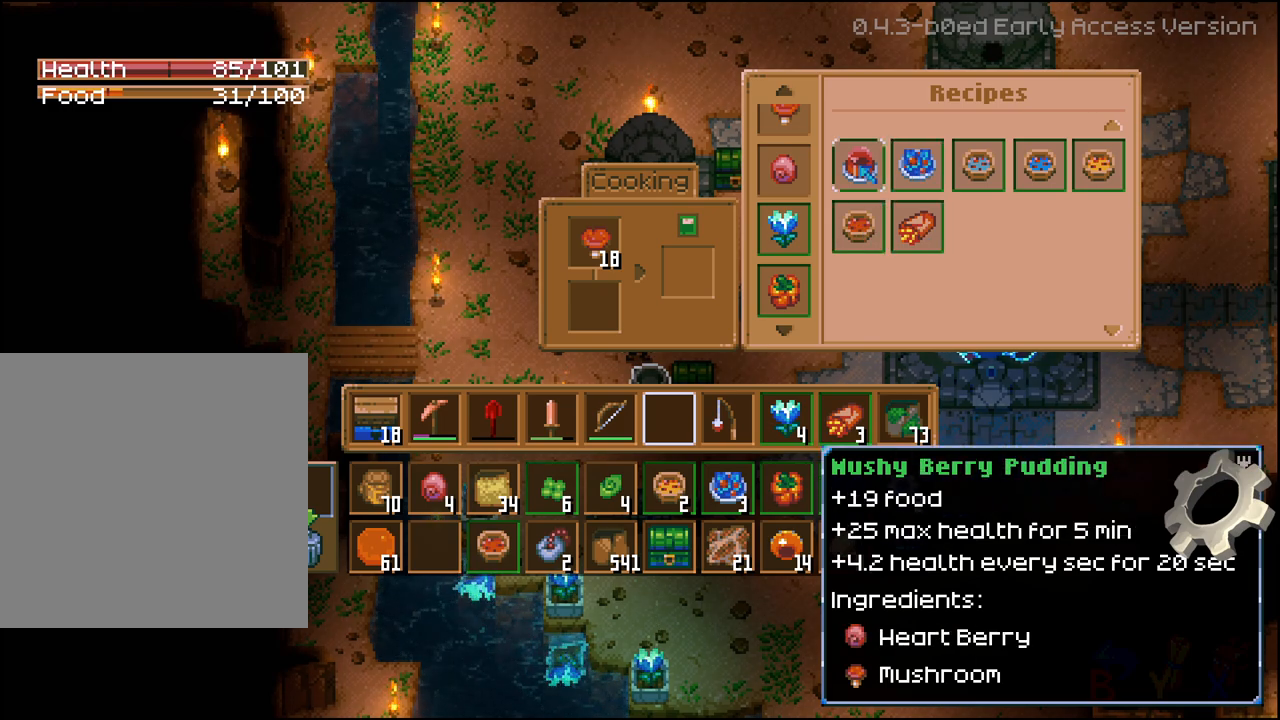
{"buttons": [], "left_stick": "center", "right_stick": "center", "events": []}
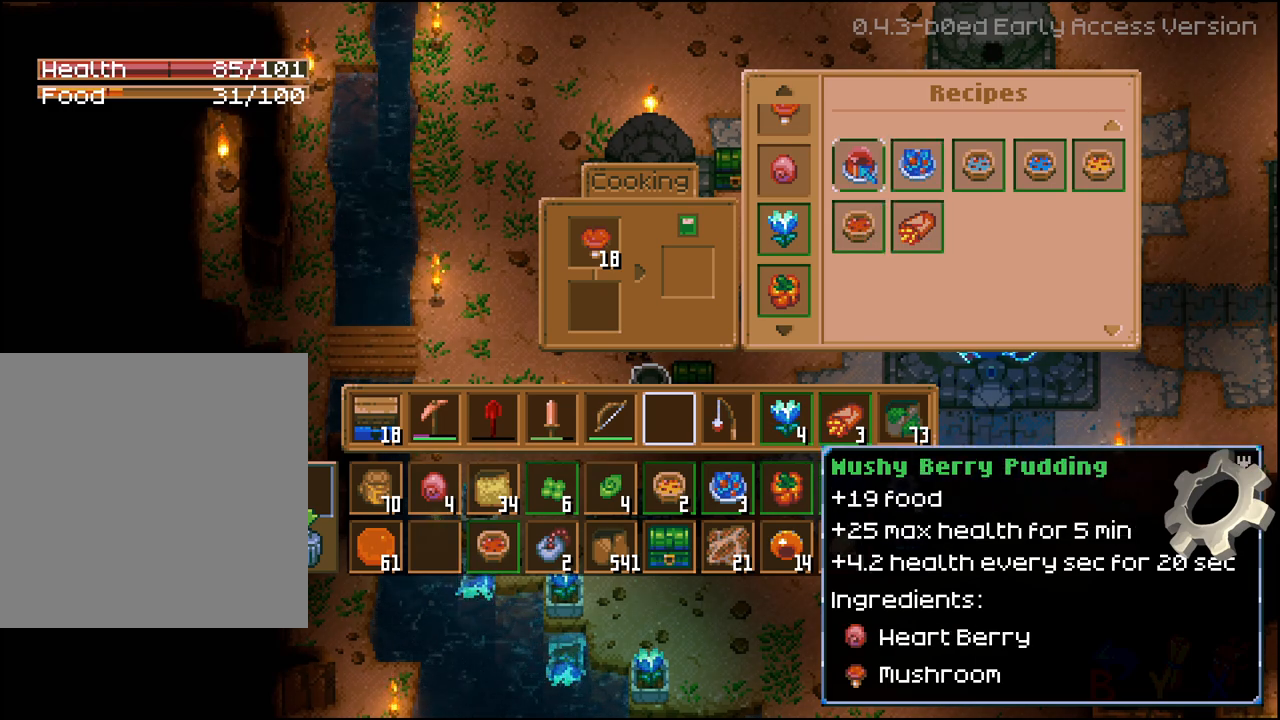
{"buttons": [], "left_stick": "center", "right_stick": "center", "events": []}
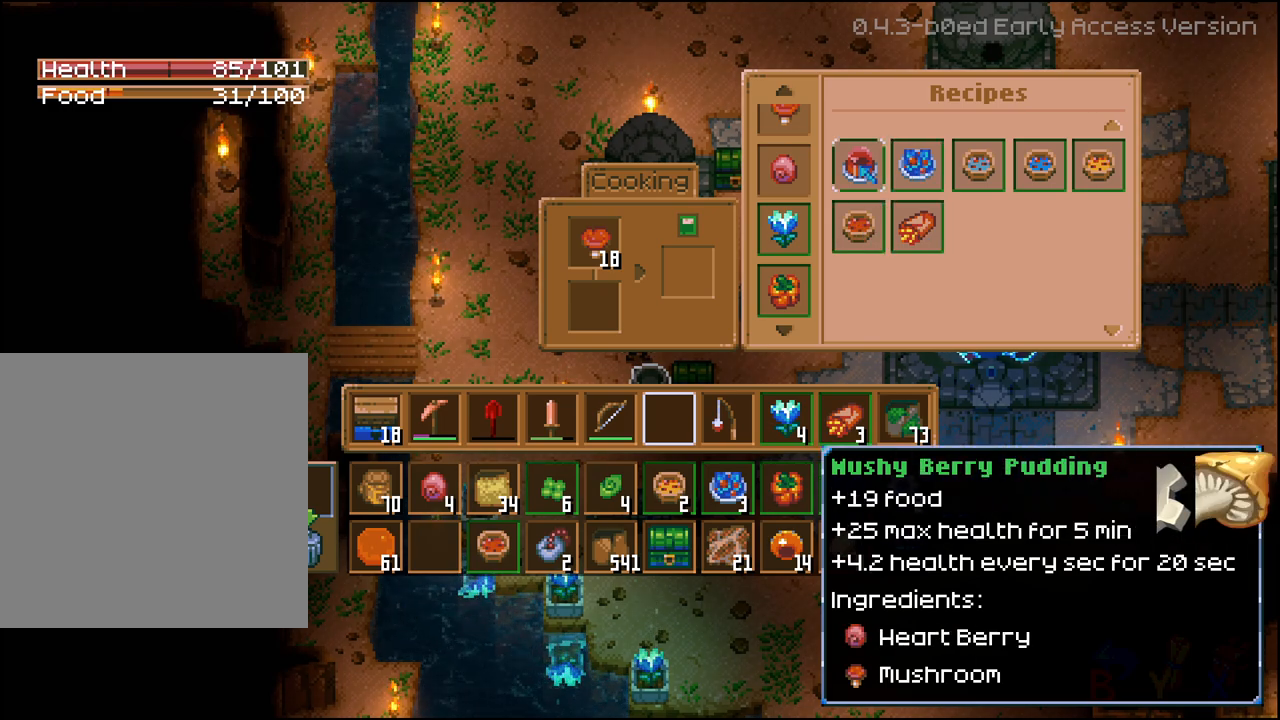
{"buttons": [], "left_stick": "center", "right_stick": "center", "events": []}
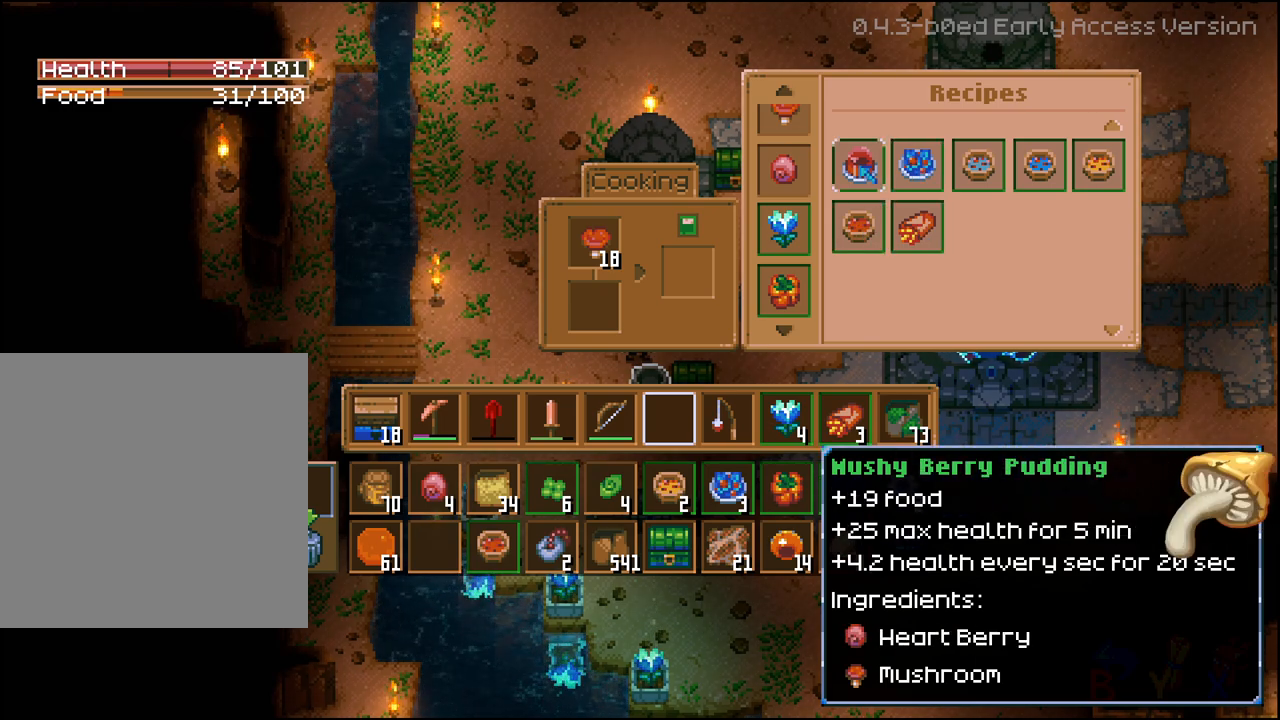
{"buttons": [], "left_stick": "center", "right_stick": "center", "events": []}
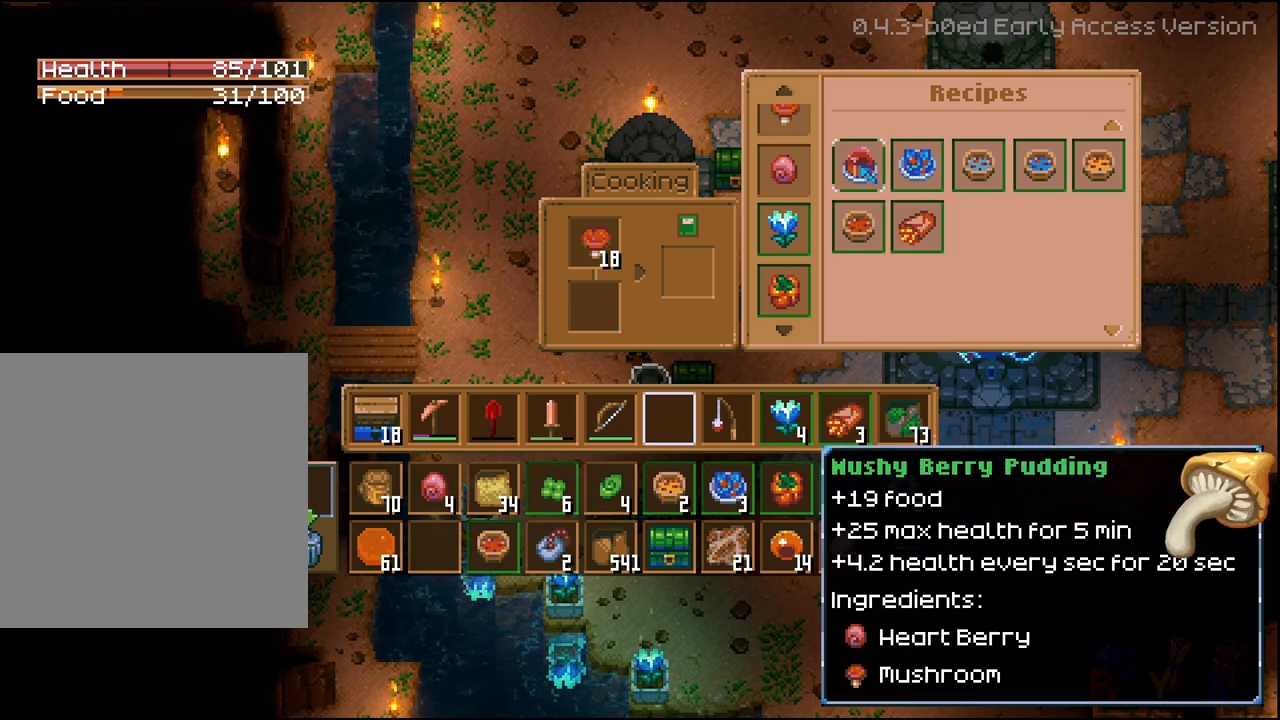
{"buttons": [], "left_stick": "center", "right_stick": "center", "events": []}
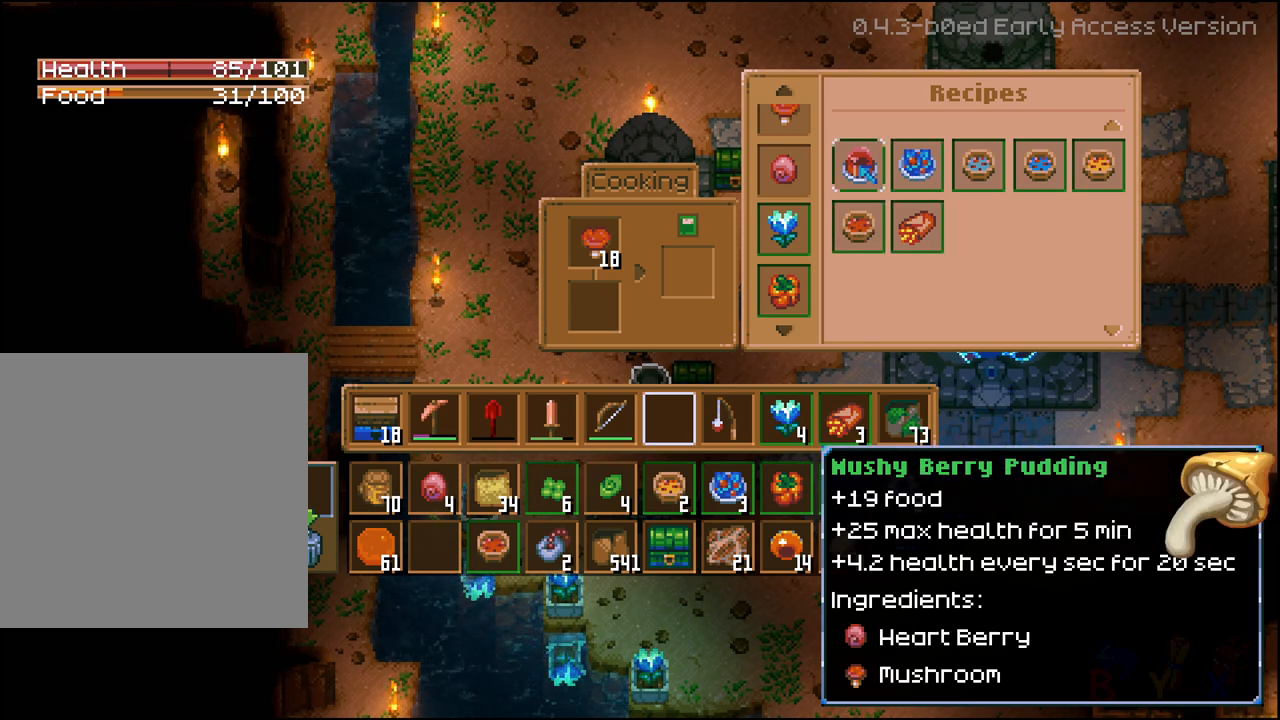
{"buttons": [], "left_stick": "center", "right_stick": "center", "events": []}
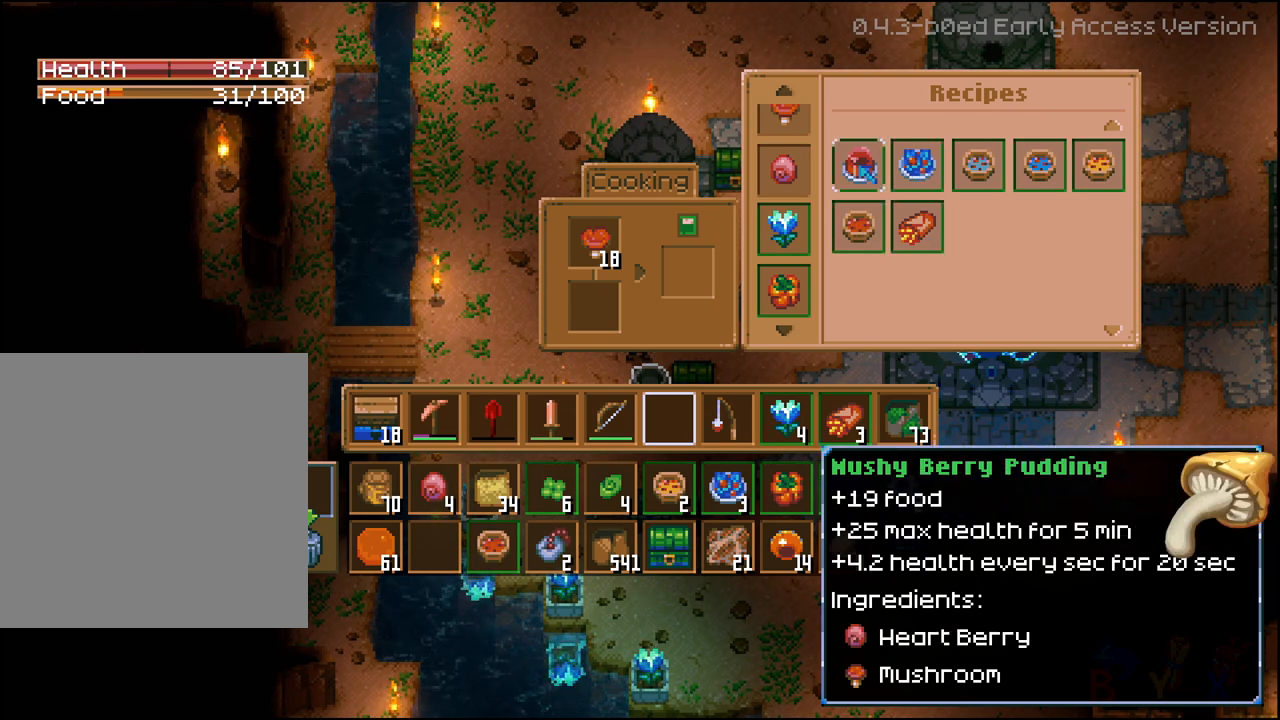
{"buttons": [], "left_stick": "center", "right_stick": "center", "events": []}
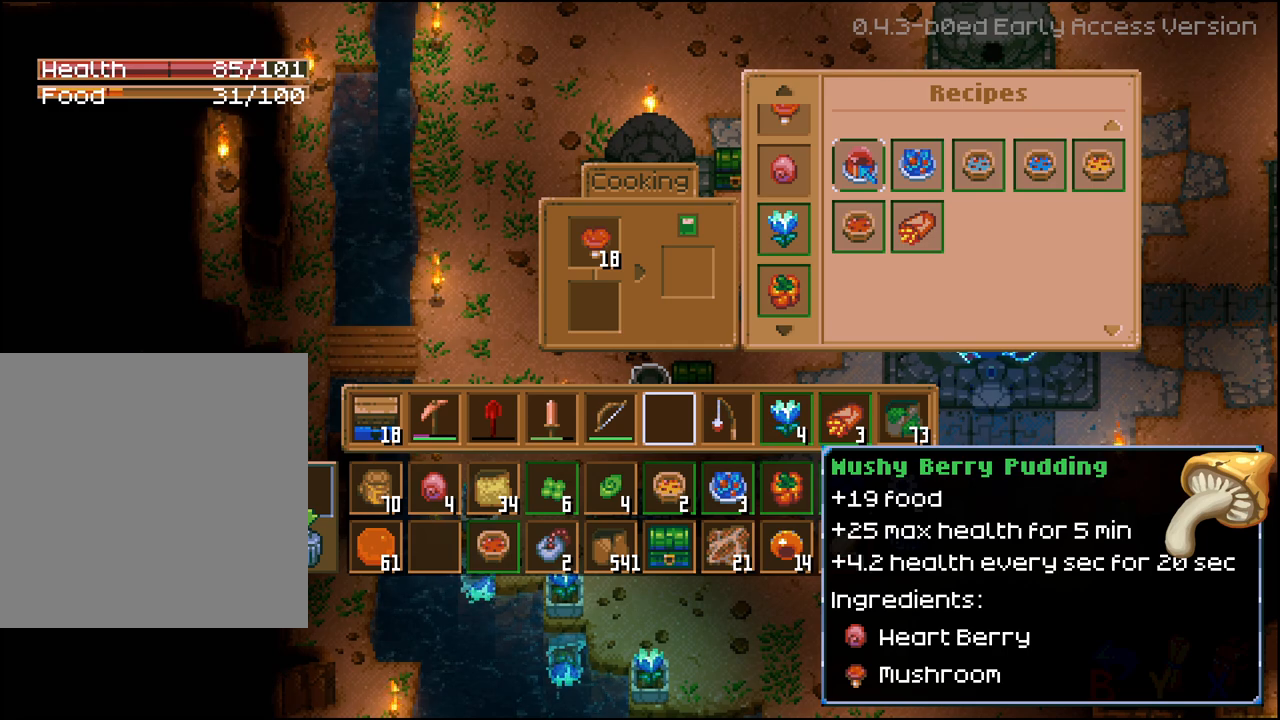
{"buttons": [], "left_stick": "center", "right_stick": "center", "events": []}
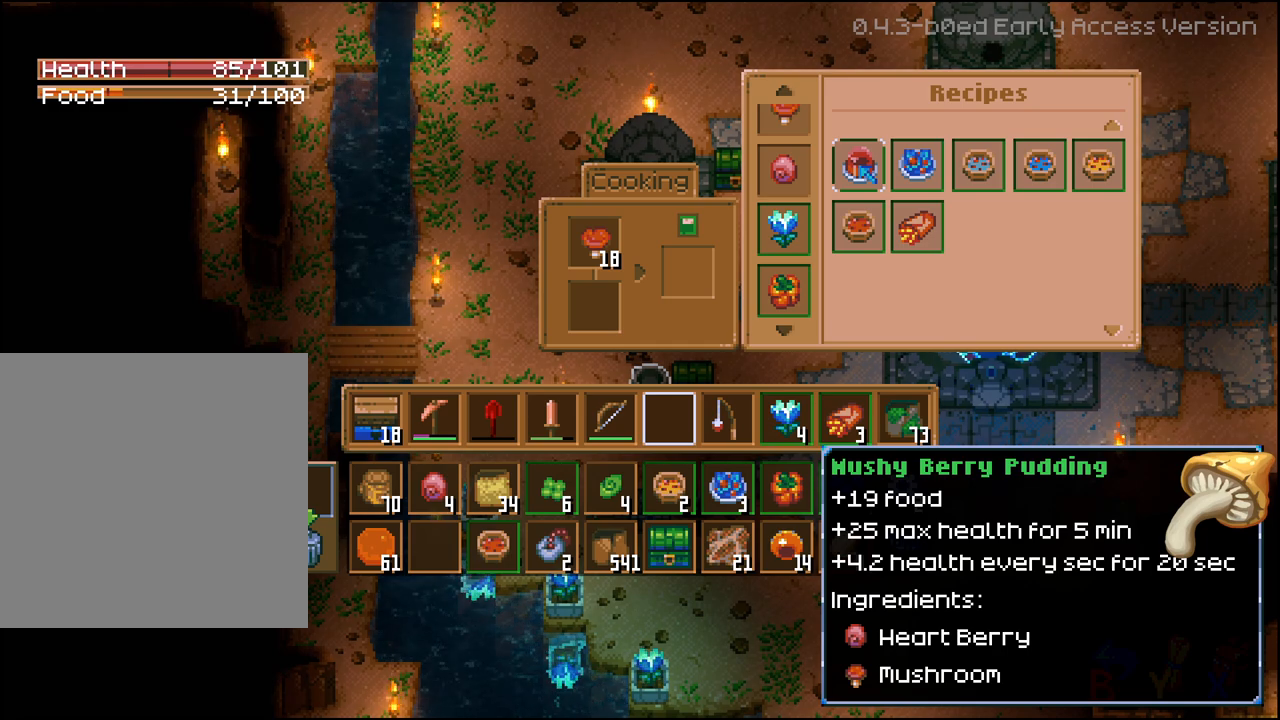
{"buttons": [], "left_stick": "center", "right_stick": "center", "events": [[150, "DPAD_DOWN", "down"], [200, "DPAD_DOWN", "up"], [350, "DPAD_RIGHT", "down"], [433, "DPAD_RIGHT", "up"]]}